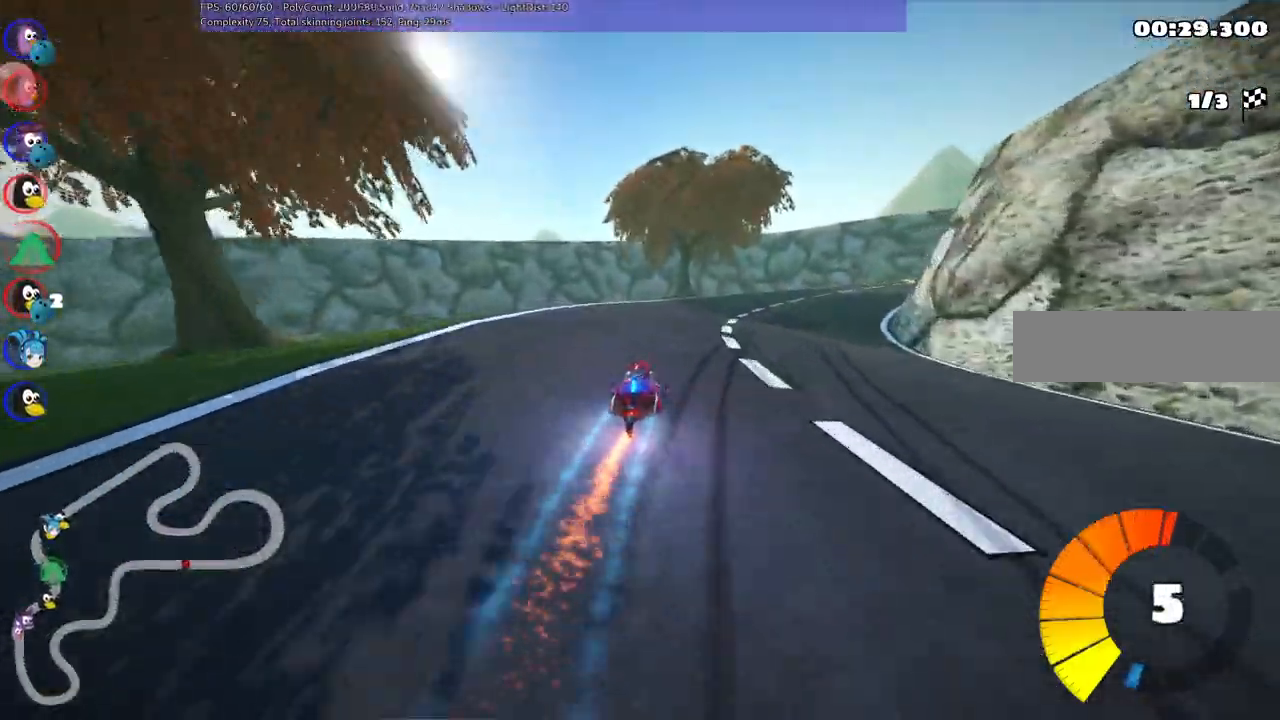
Gameplay with keyboard; each line is a JSON object with the keys held at the frame after it. "events" lists presses ("down") and releases ("up") of ".", "/", "alt_r", "b", "c", "comma", "ctrl_r", "d", "down", "f", "g", "h", "j", "k", "l", "left", "m", "n", "quote", "return", "right", "semicolon", "shift_r", "space", "super", "up" and "v" between this image and that frame as [ms after this image, input, new state], when the widget could be followed in between. No other keys are recorded. Mouse input is not recorded.
{"keys": ["m", "right", "up"], "events": [[50, "m", "down"]]}
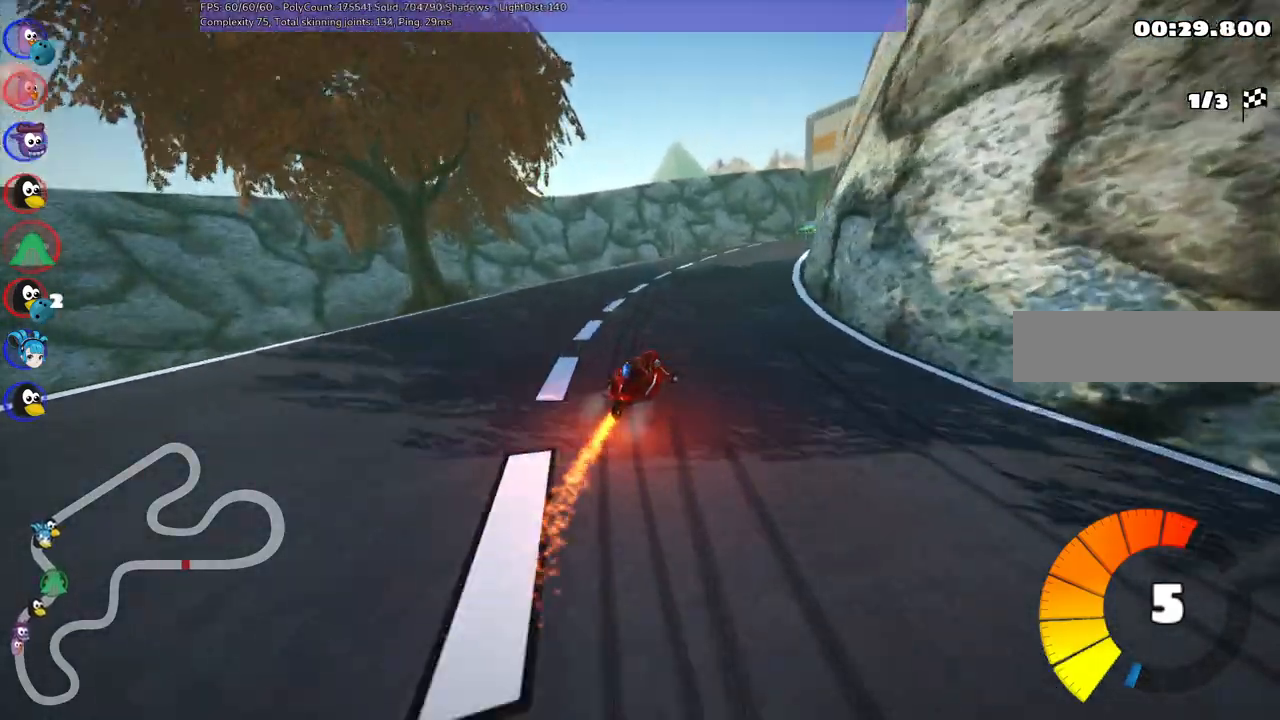
{"keys": ["left", "m", "up"], "events": [[183, "left", "down"], [250, "right", "up"], [433, "right", "down"], [483, "right", "up"]]}
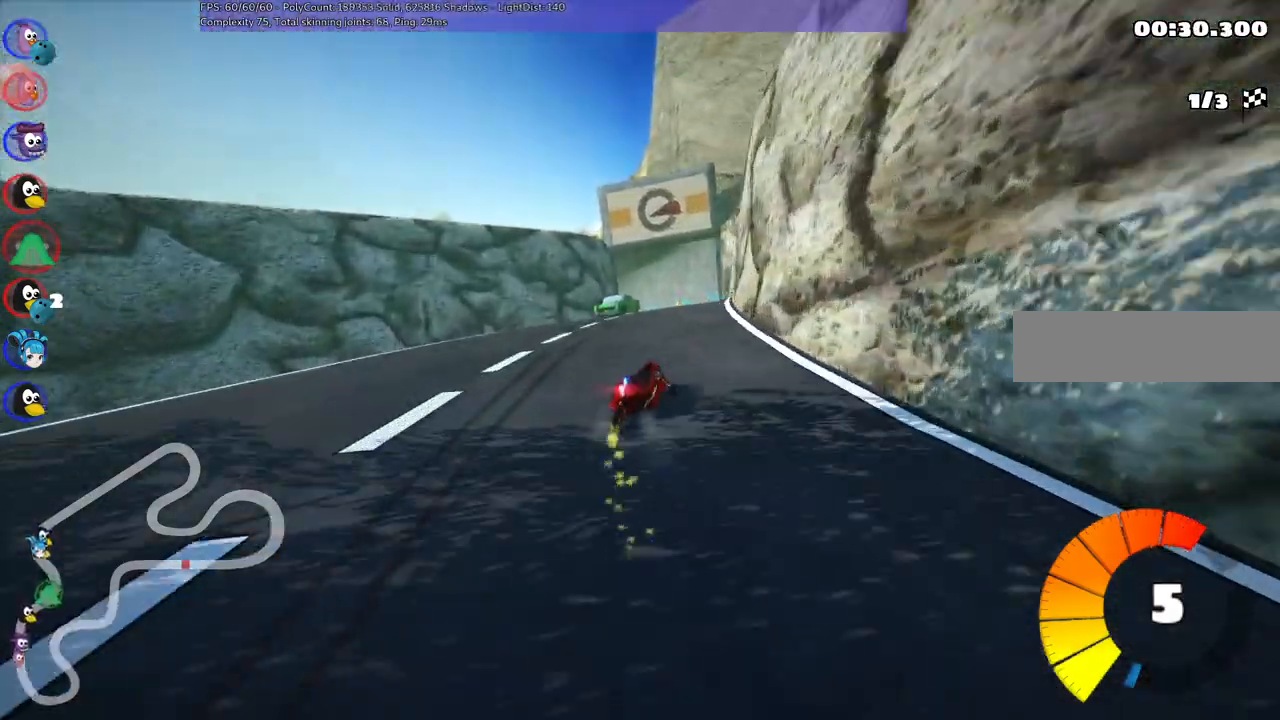
{"keys": ["left", "m", "up"], "events": [[267, "right", "down"], [367, "right", "up"]]}
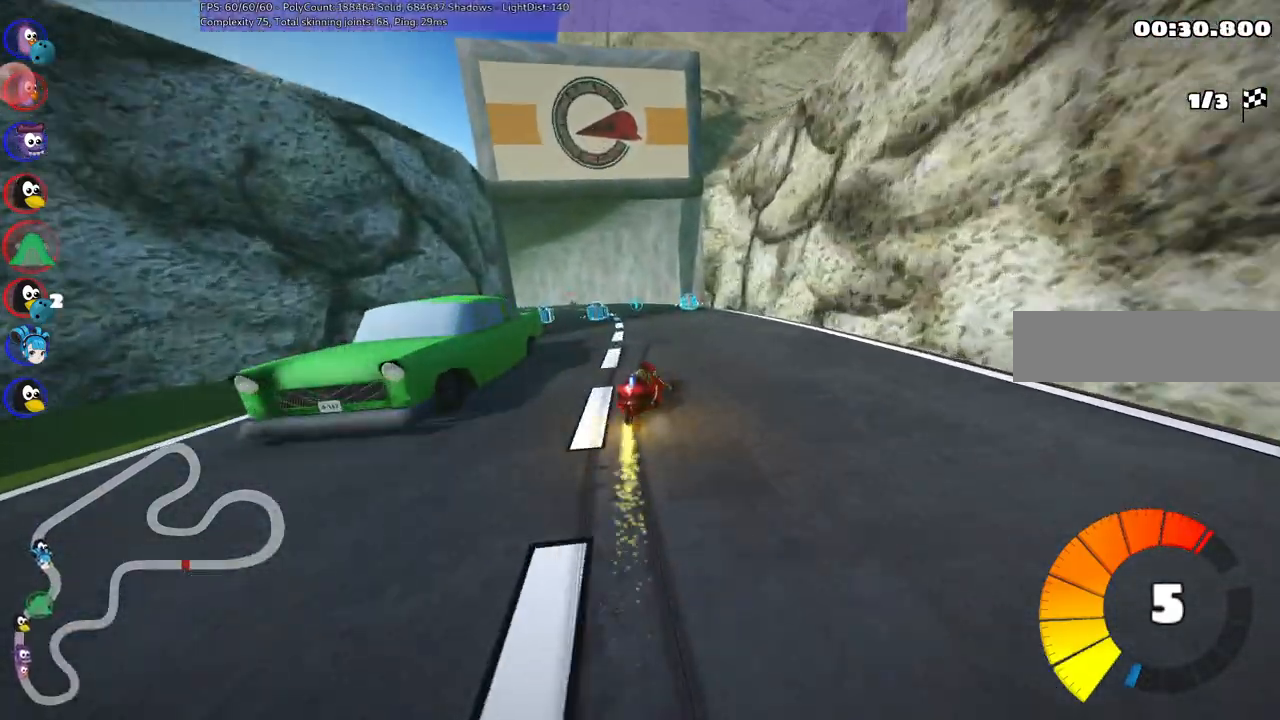
{"keys": ["left", "up"], "events": [[183, "m", "up"]]}
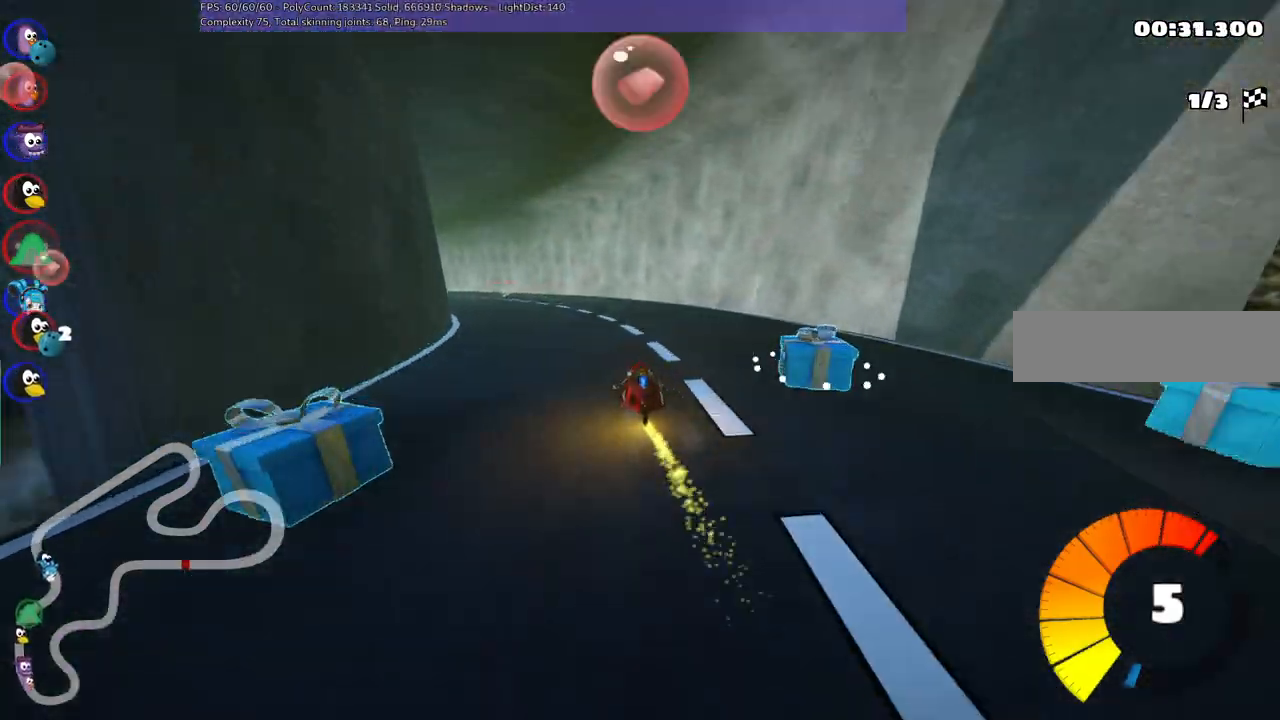
{"keys": ["up"], "events": [[433, "left", "up"]]}
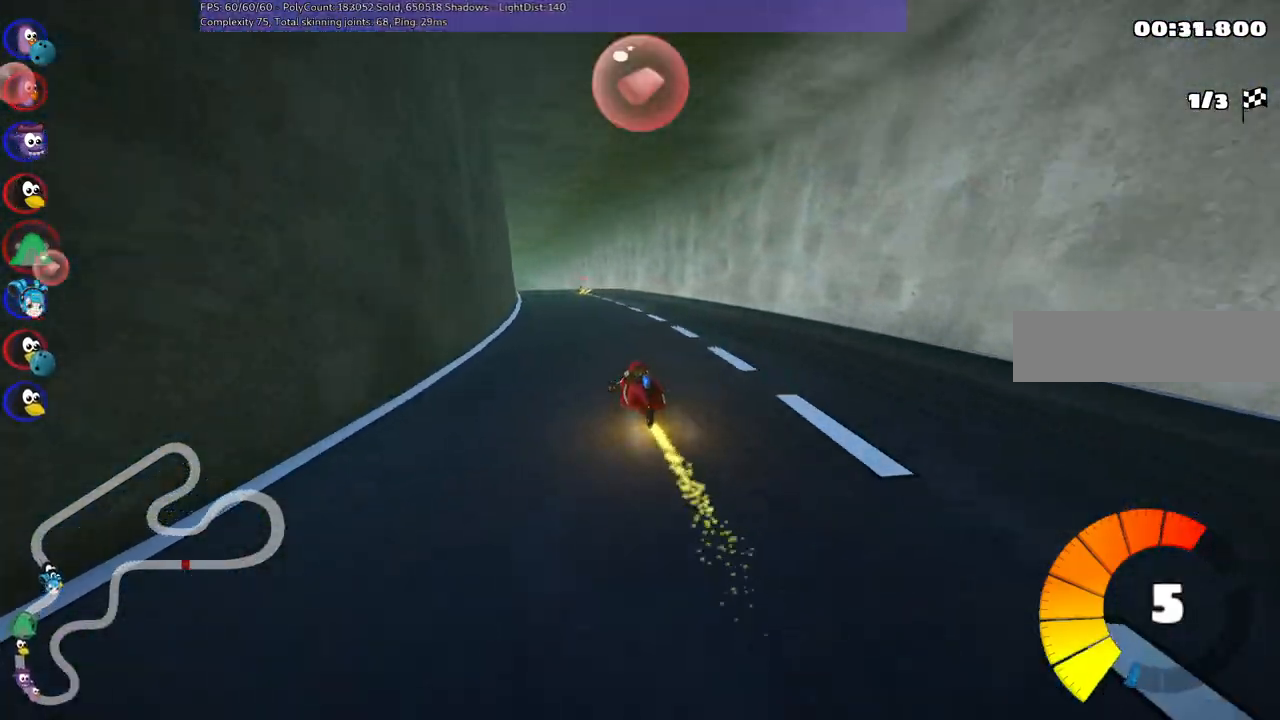
{"keys": ["m", "right", "up"], "events": [[83, "right", "down"], [267, "right", "up"], [317, "left", "down"], [317, "m", "down"], [367, "right", "down"], [450, "left", "up"]]}
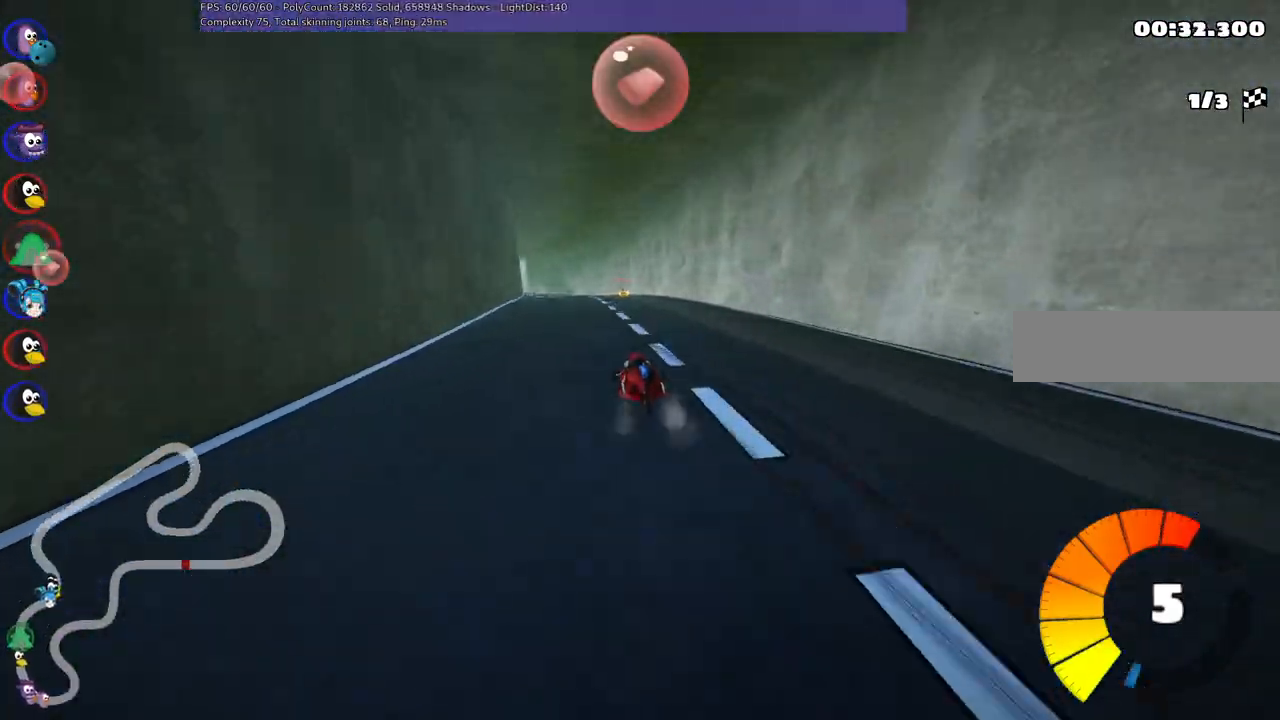
{"keys": ["m", "right", "up"], "events": [[133, "left", "down"], [283, "left", "up"]]}
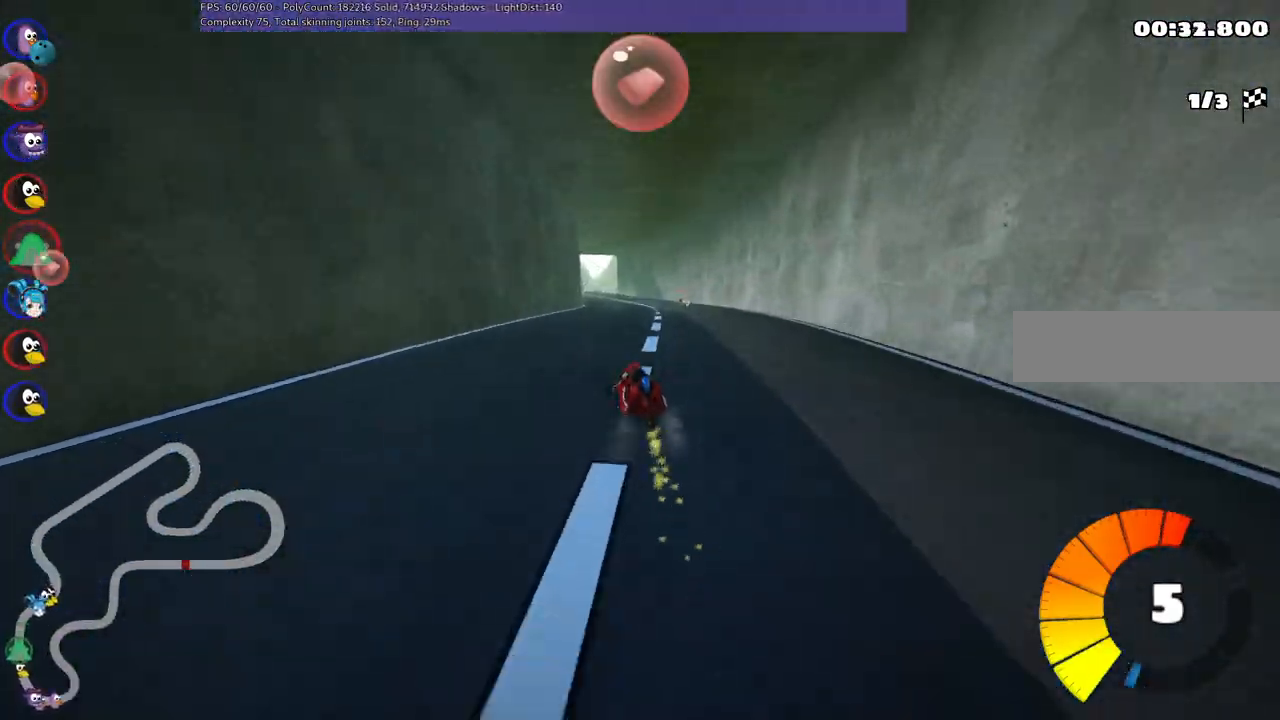
{"keys": ["left", "m", "right", "up"], "events": [[300, "n", "down"], [433, "left", "down"], [483, "n", "up"]]}
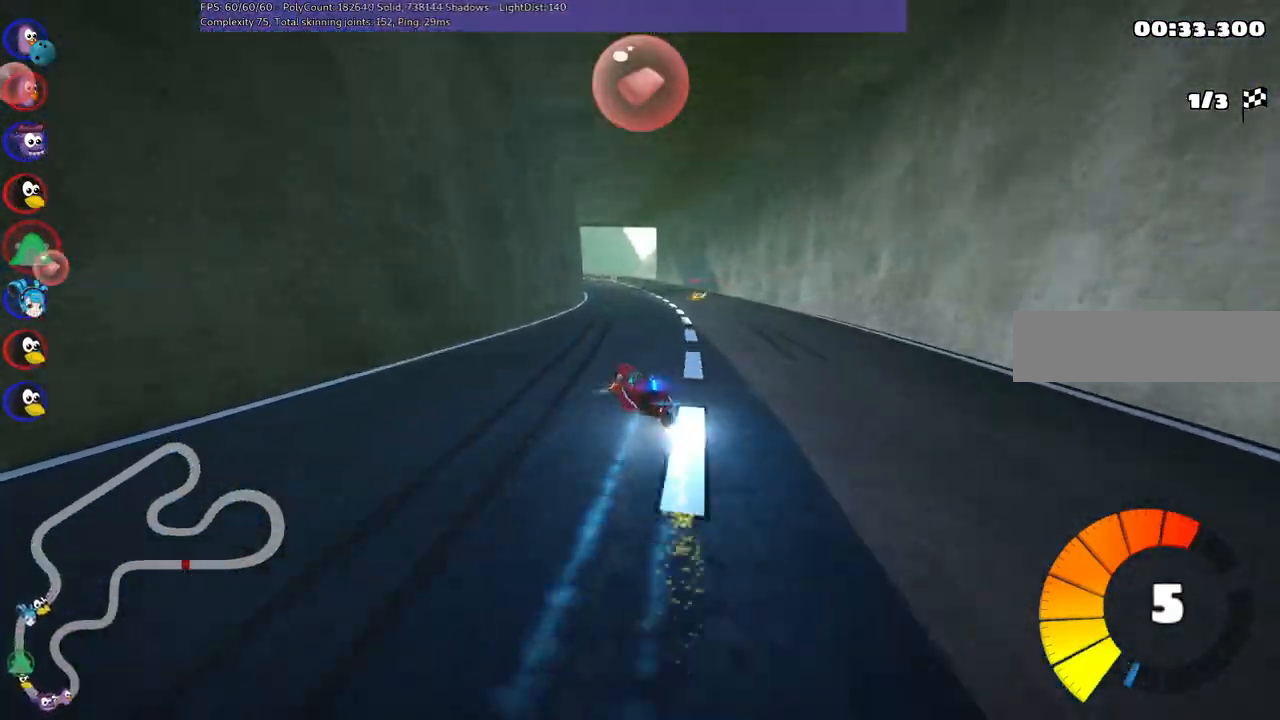
{"keys": ["m", "right", "up"], "events": [[33, "left", "up"]]}
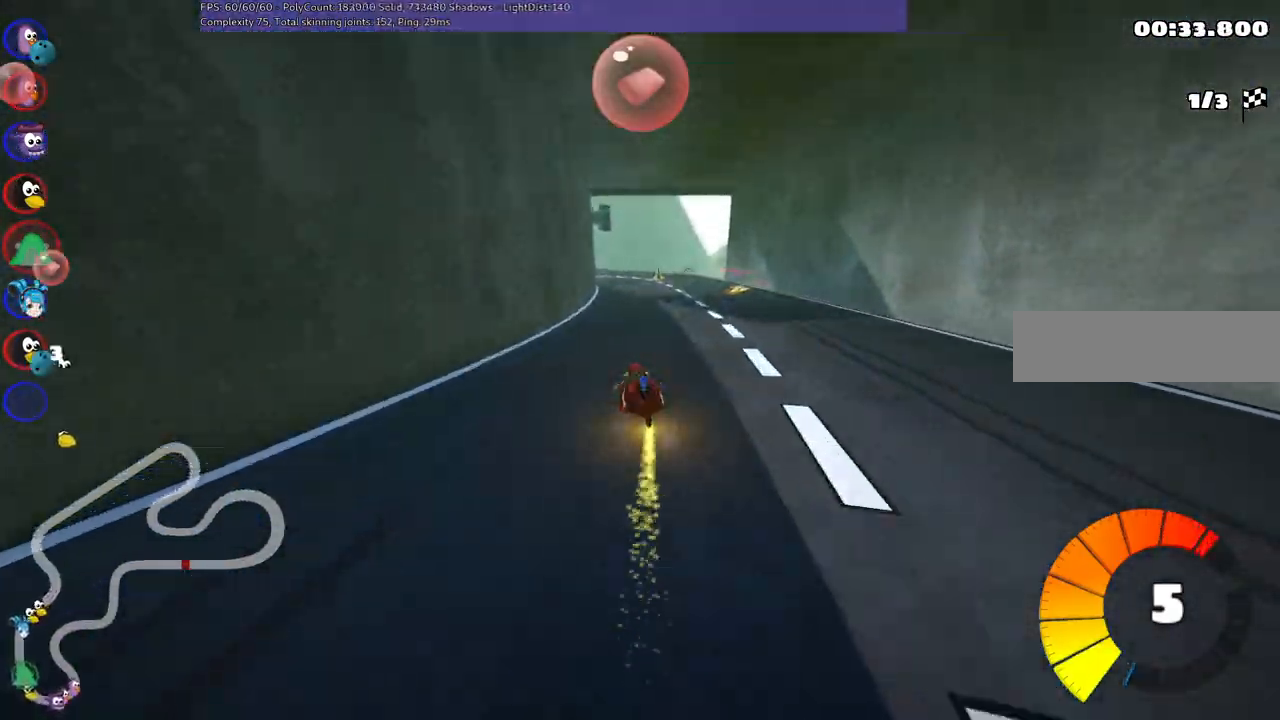
{"keys": ["m", "right", "up"], "events": [[283, "left", "down"], [367, "left", "up"]]}
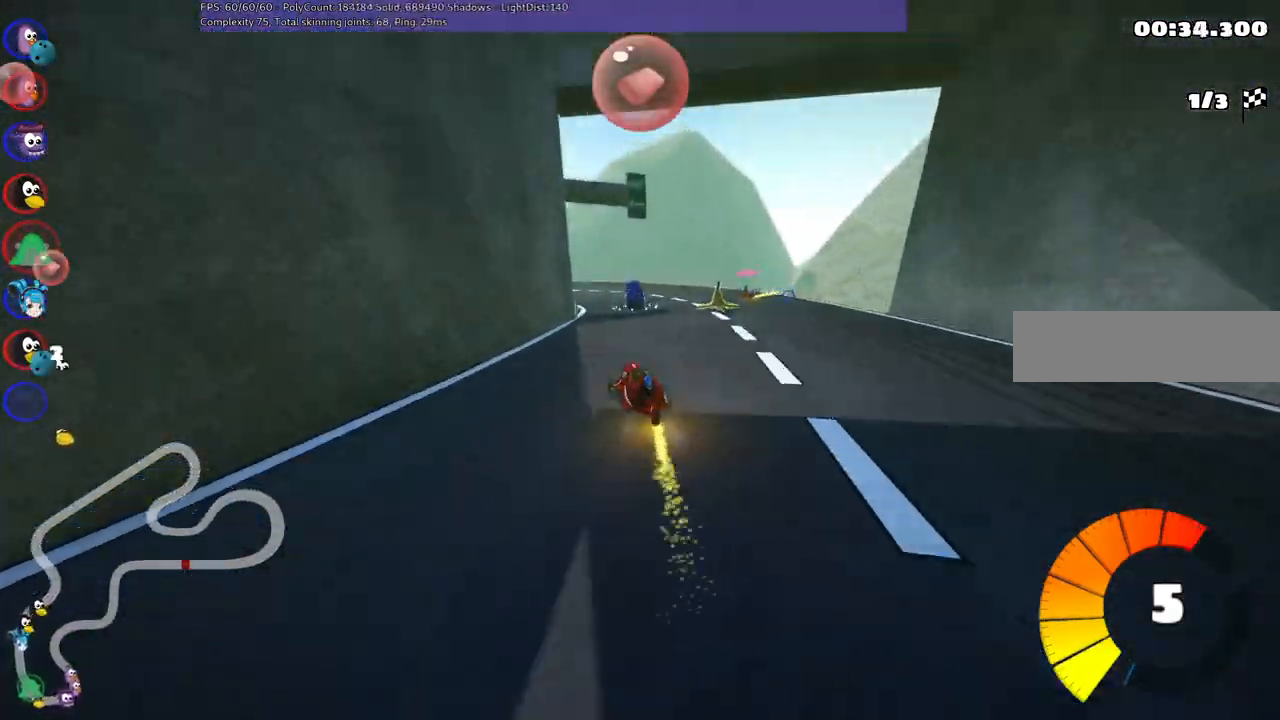
{"keys": ["left", "m", "right", "up"], "events": [[17, "left", "down"]]}
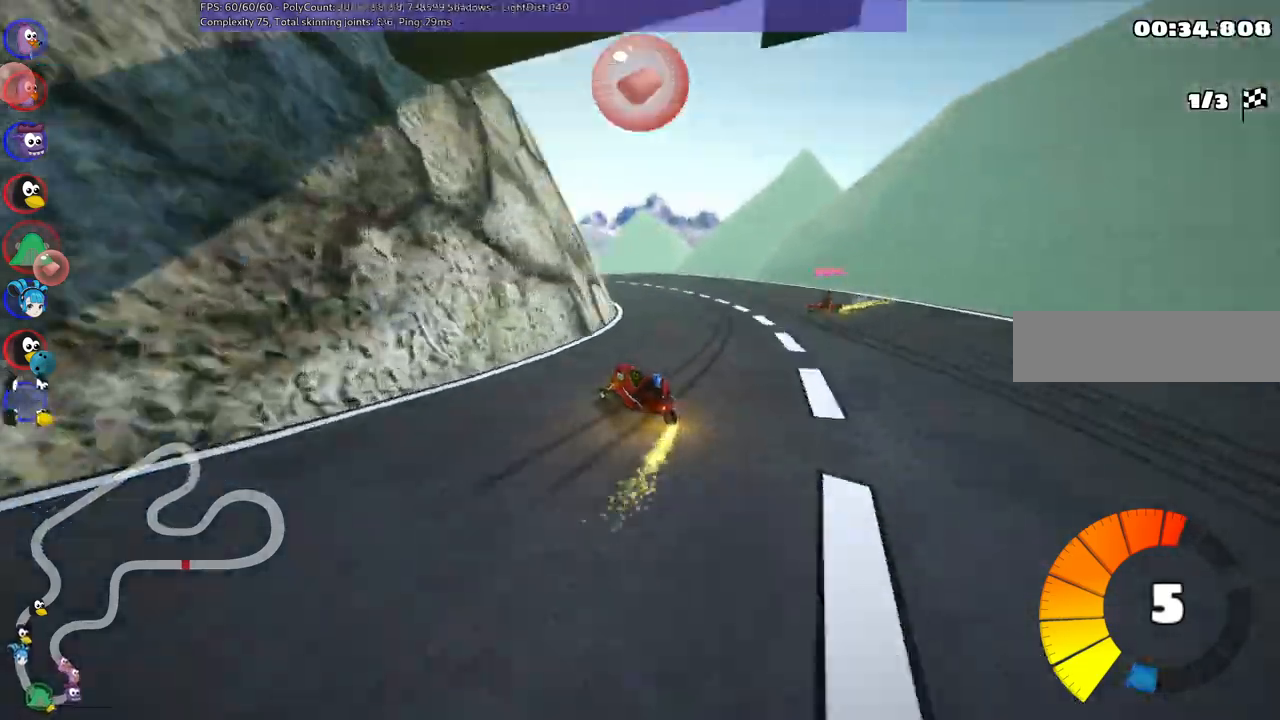
{"keys": ["left", "m", "right", "up"], "events": []}
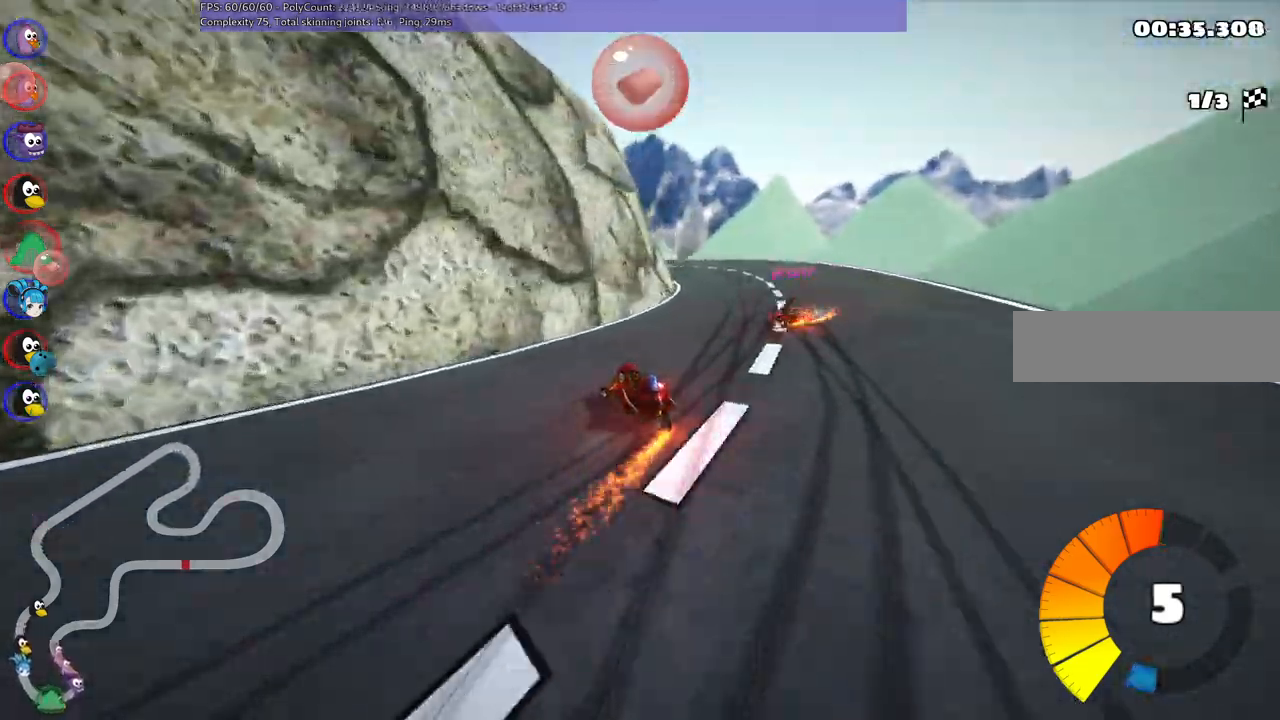
{"keys": ["m", "right", "up"], "events": [[317, "left", "up"]]}
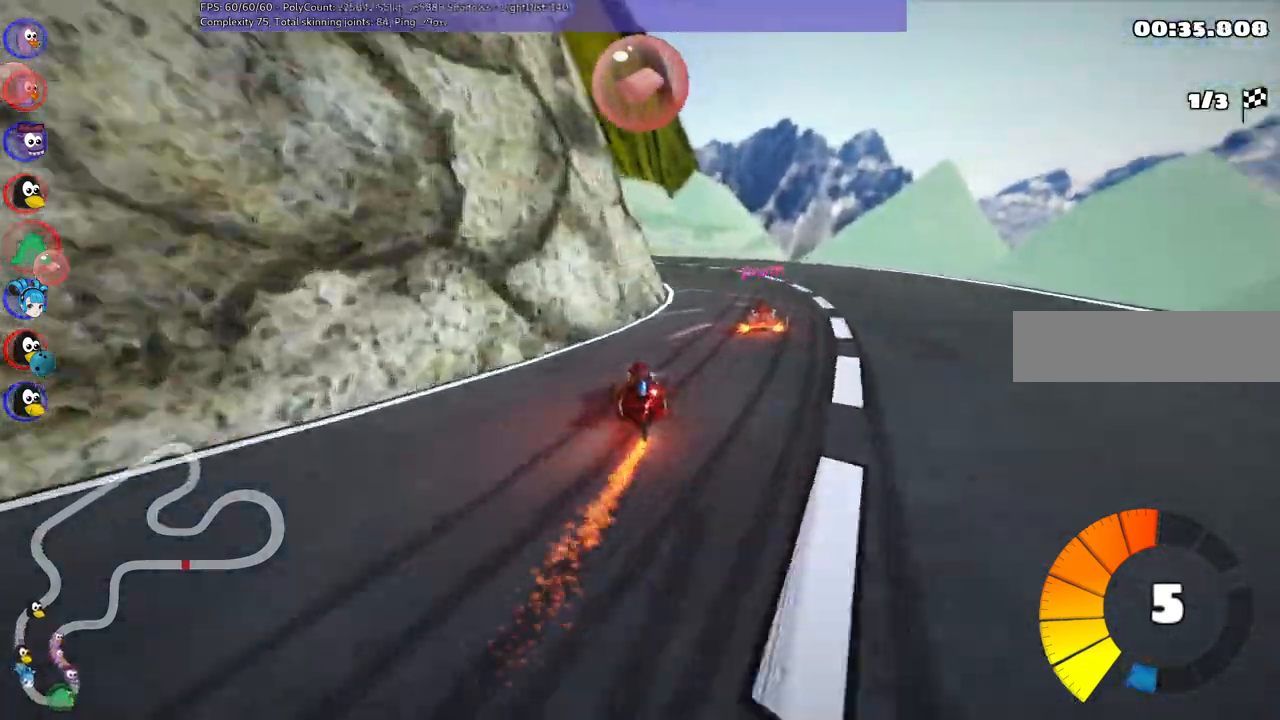
{"keys": ["up"], "events": [[50, "left", "down"], [100, "right", "up"], [200, "n", "down"], [250, "m", "up"], [383, "left", "up"], [383, "n", "up"]]}